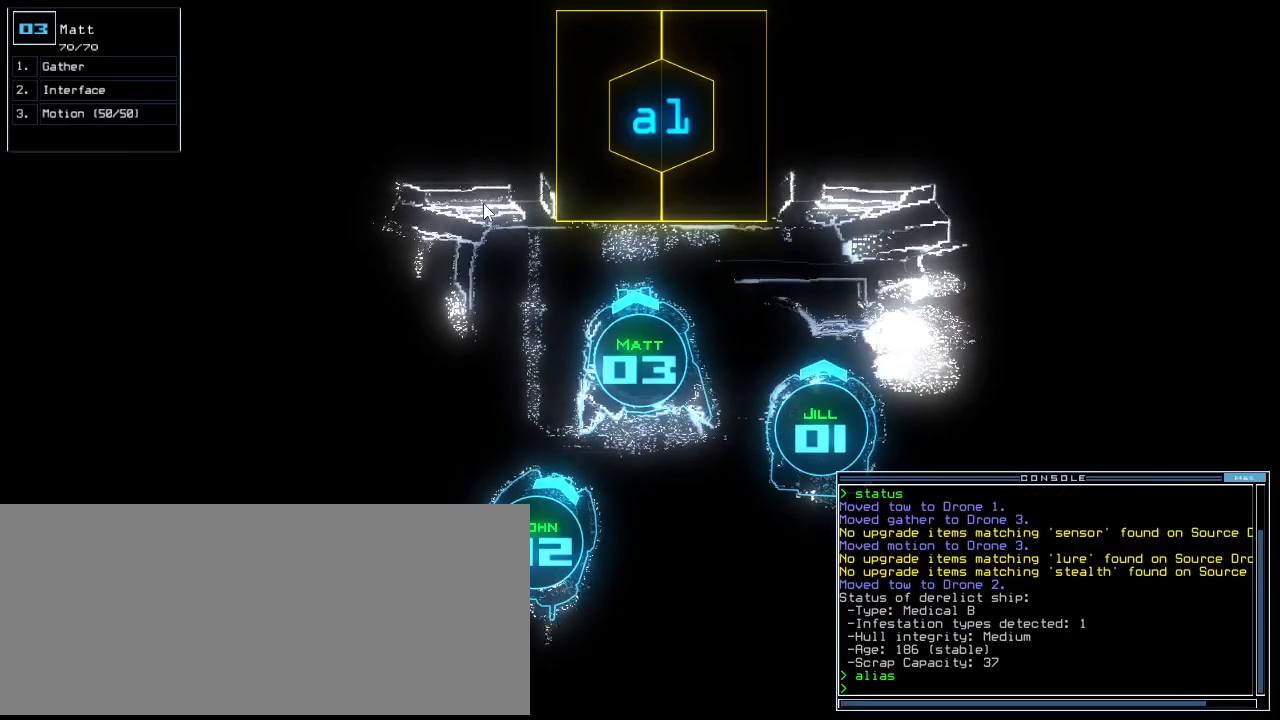
Gameplay with keyboard; each line is a JSON object with the keys held at the frame after it. "events" lists presses ("down") and releases ("up") of ".", "0", "1", "2", "3", "4", "5", "6", "7", "8", "9", "a", "b", "backspace", "c", "caps_lock", "comma", "ctrl_l", "ctrl_r", "d", "down", "e", "equals", "escape", "f", "f10", "g", "h", "i", "j", "k", "l", "left", "m", "minus", "n", "o", "p", "q", "quote", "r", "return", "right", "s", "semicolon", "shift_l", "shift_r", "space", "t", "tab", "tilde", "u", "up", "v", "w", "x", "y" and "z" between this image and that frame as [ms after this image, input, new state], when the widget could be followed in between. No other keys are recorded. Mouse input is not recorded. Not read: other_keys.
{"keys": [], "events": []}
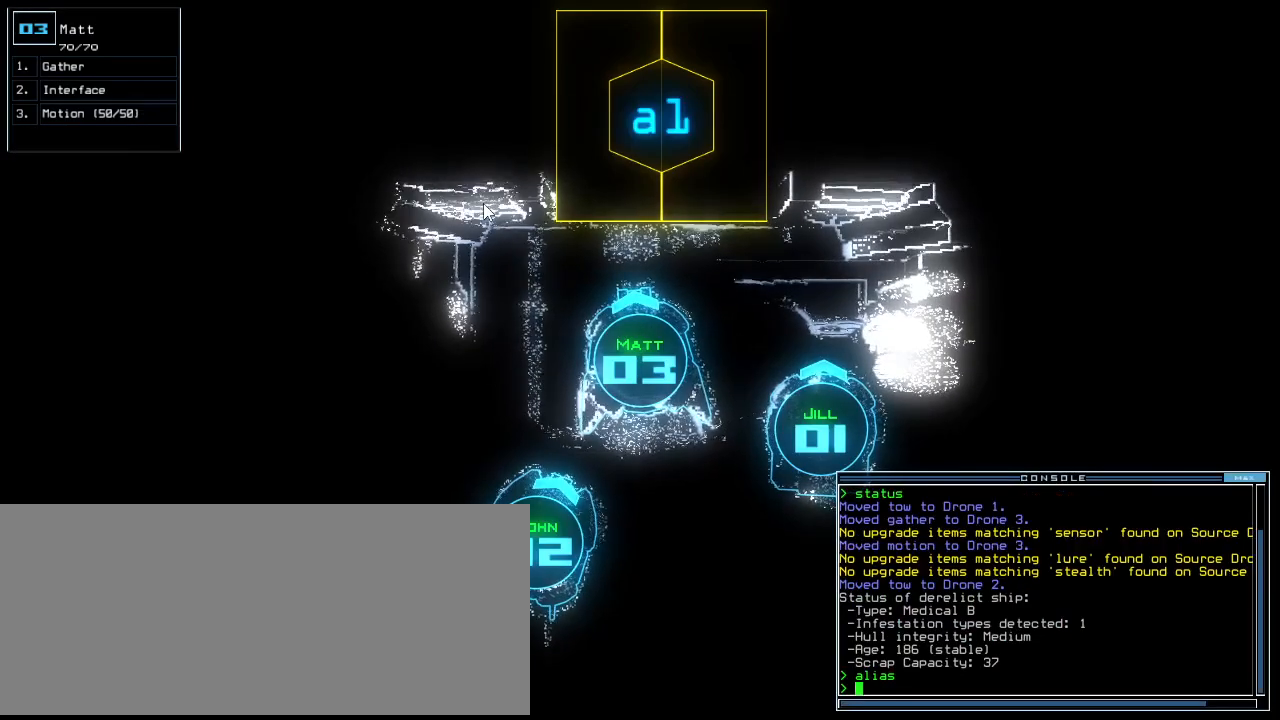
{"keys": ["o"], "events": [[400, "g", "down"], [480, "o", "down"], [500, "g", "up"]]}
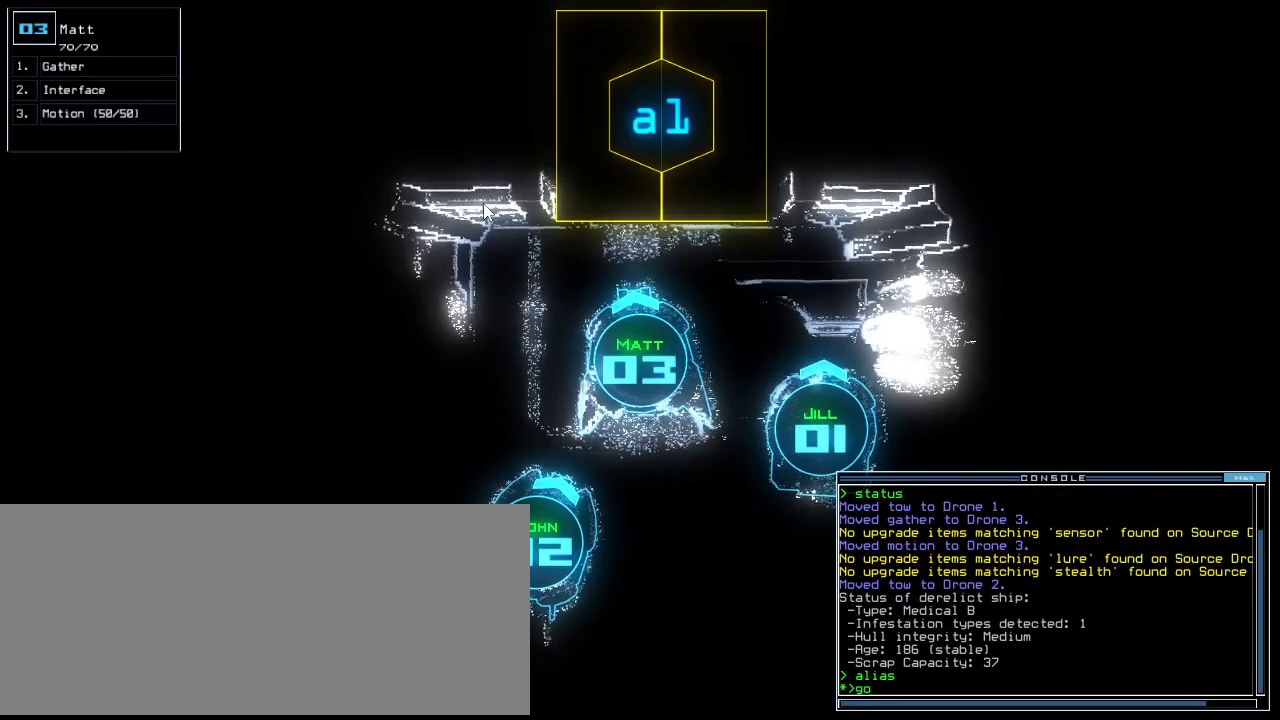
{"keys": [], "events": [[60, "o", "up"], [380, "return", "down"], [400, ".", "down"], [460, "return", "up"], [480, ".", "up"]]}
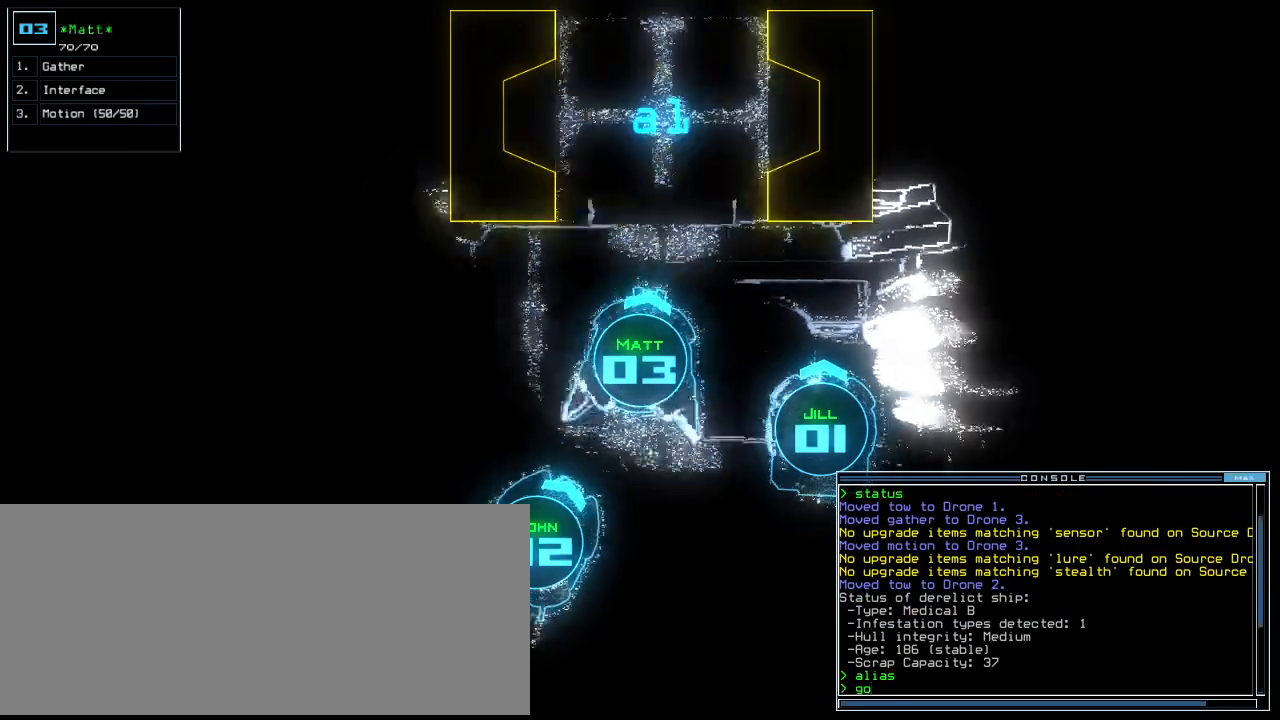
{"keys": ["left", "up"], "events": [[100, "up", "down"], [420, "left", "down"]]}
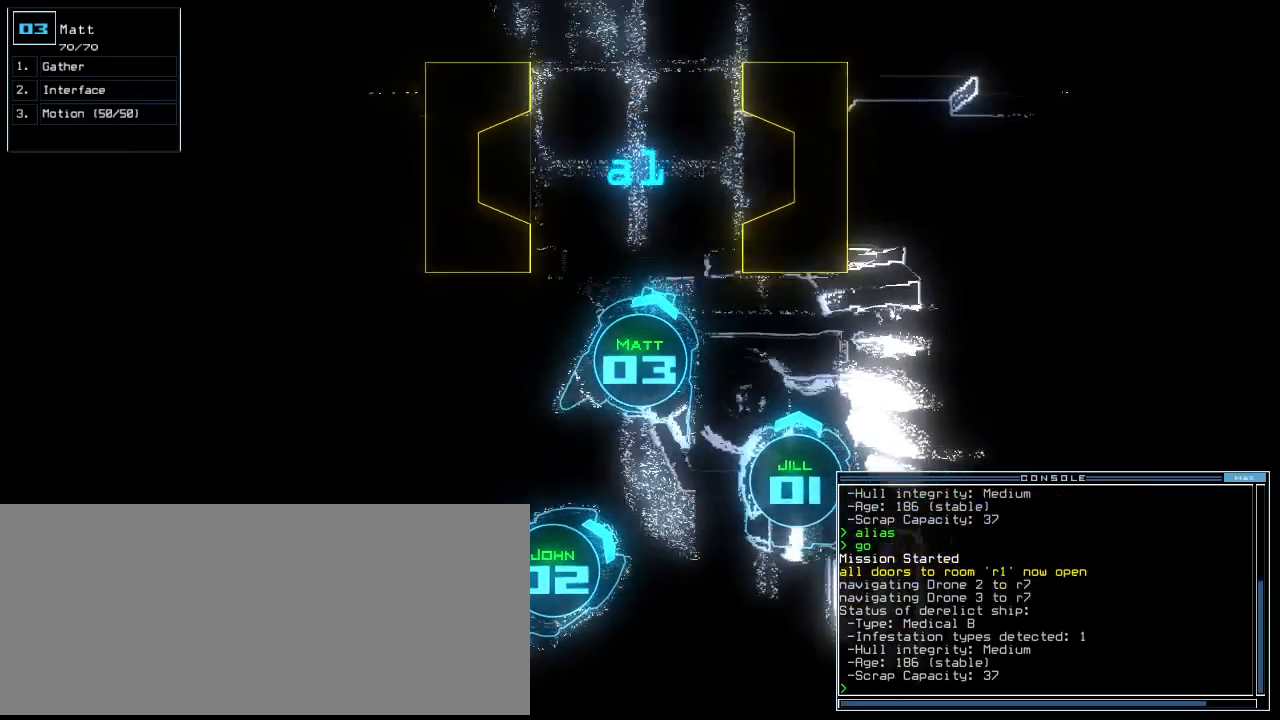
{"keys": ["up"], "events": [[20, "left", "up"], [140, "left", "down"], [220, "left", "up"]]}
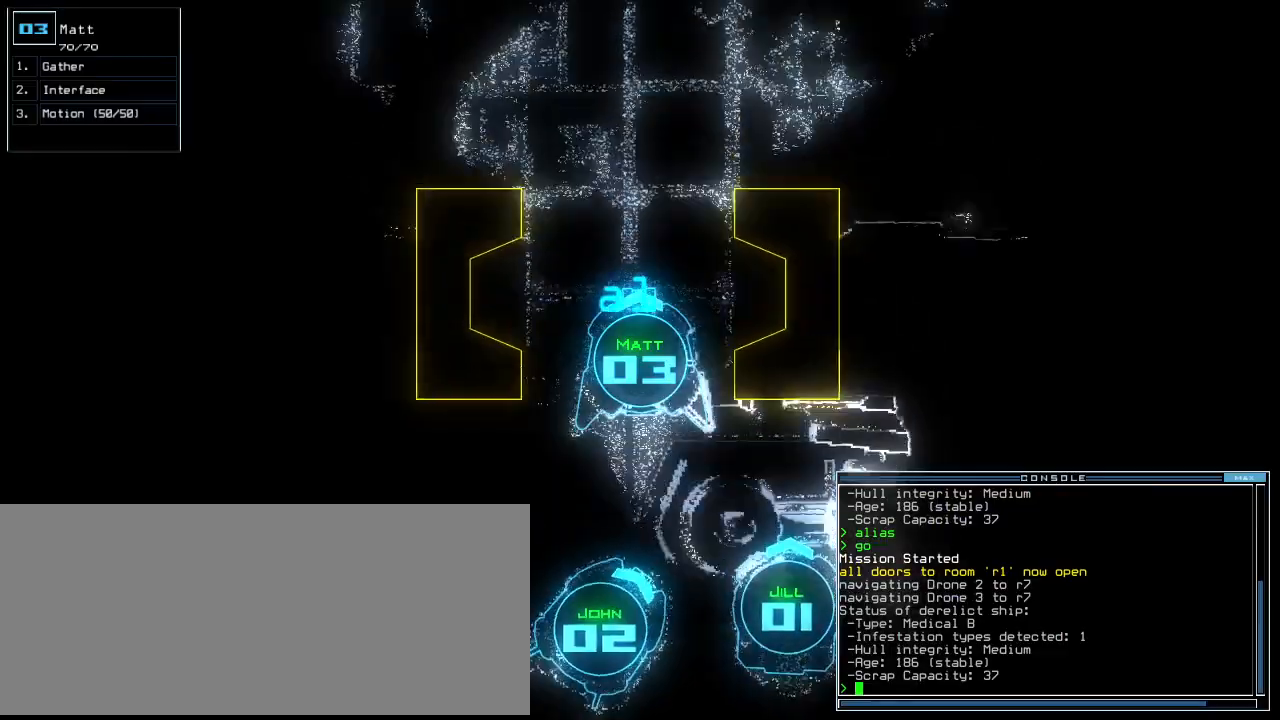
{"keys": ["up"], "events": []}
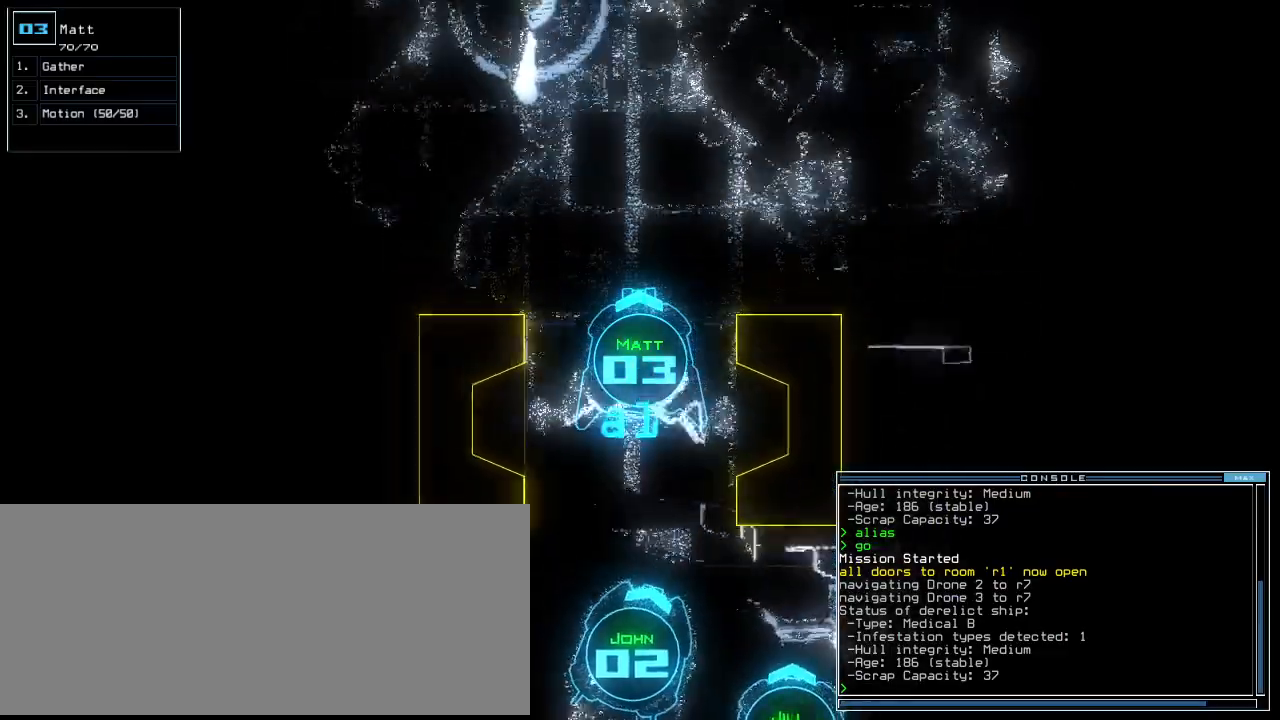
{"keys": ["up"], "events": [[160, "left", "down"], [220, "left", "up"], [320, "left", "down"], [500, "left", "up"]]}
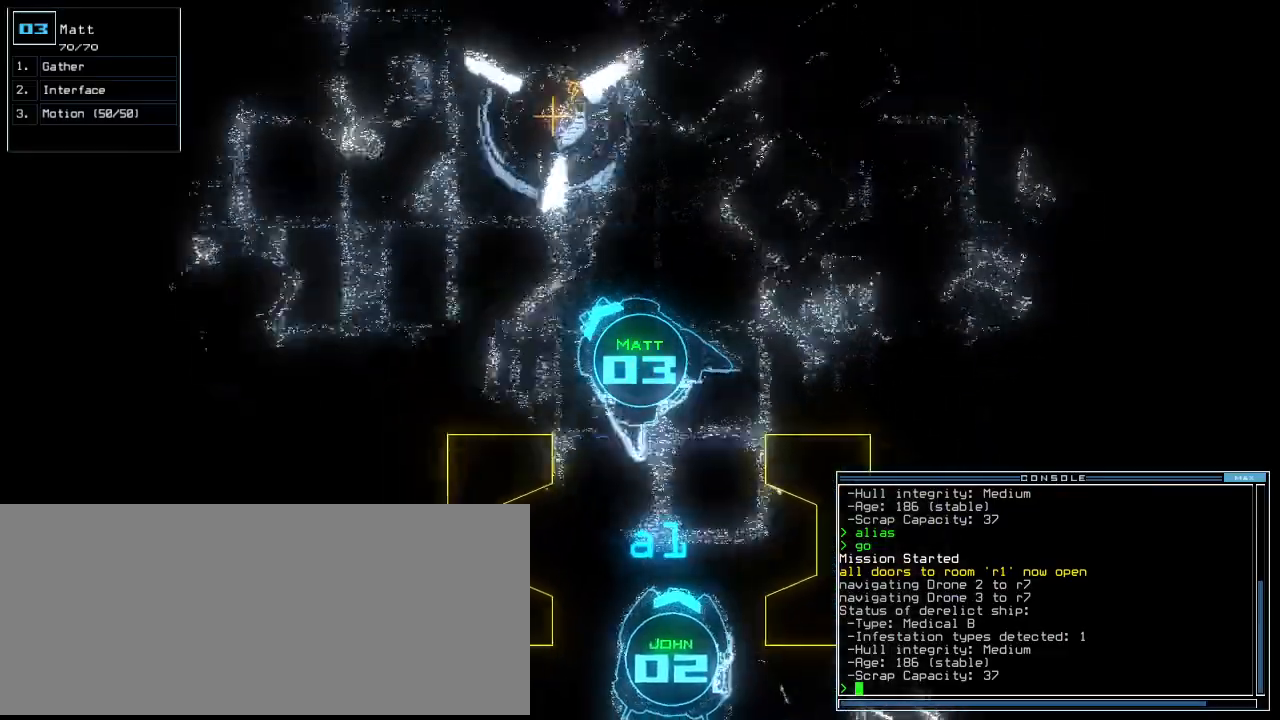
{"keys": ["right", "up"], "events": [[340, "right", "down"]]}